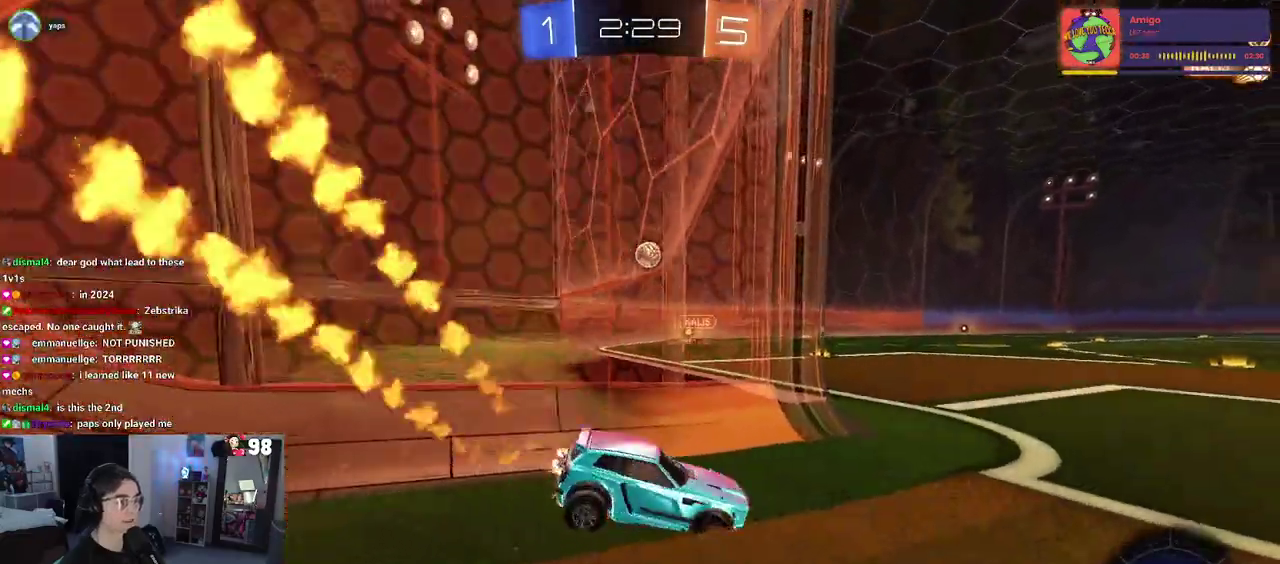
Gameplay with a controller (PlayStation layout); each line is a JSON object with the inputs held at the frame after it. "events" lists button and stick changes between this image and that frame as [ms after this image, input, new state], when the widget could be followed in between. Not read: L1 R1.
{"buttons": ["CROSS", "R2"], "left_stick": "up-left", "right_stick": "center"}
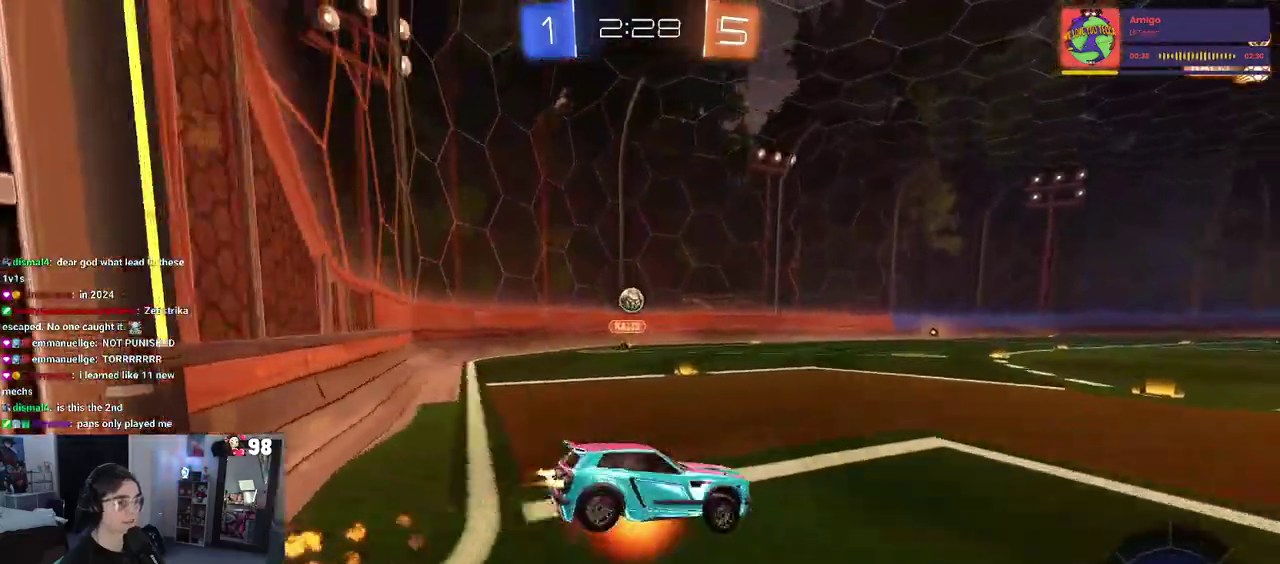
{"buttons": ["SQUARE", "R2"], "left_stick": "down-left", "right_stick": "center", "events": [[67, "left_stick", "down-left"], [83, "SQUARE", "down"], [117, "CROSS", "up"], [117, "left_stick", "down"], [300, "left_stick", "down-left"], [417, "left_stick", "left"], [467, "left_stick", "down-left"]]}
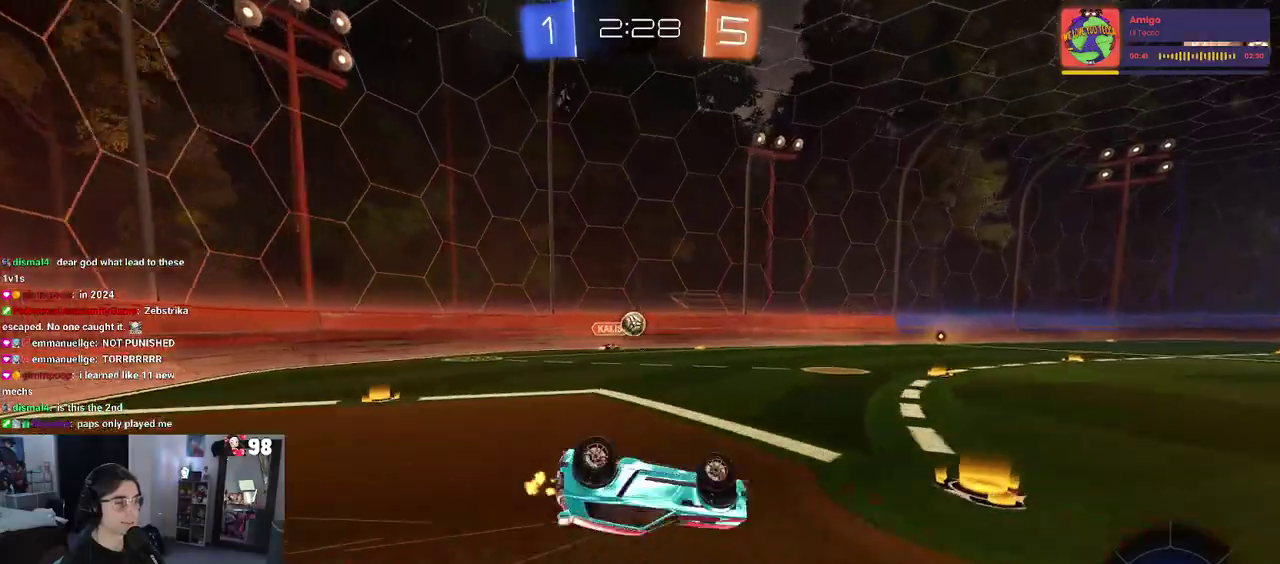
{"buttons": ["R2"], "left_stick": "center", "right_stick": "center", "events": [[17, "left_stick", "left"], [83, "left_stick", "down-left"], [300, "left_stick", "down"], [350, "SQUARE", "up"], [350, "left_stick", "down-right"], [467, "left_stick", "center"]]}
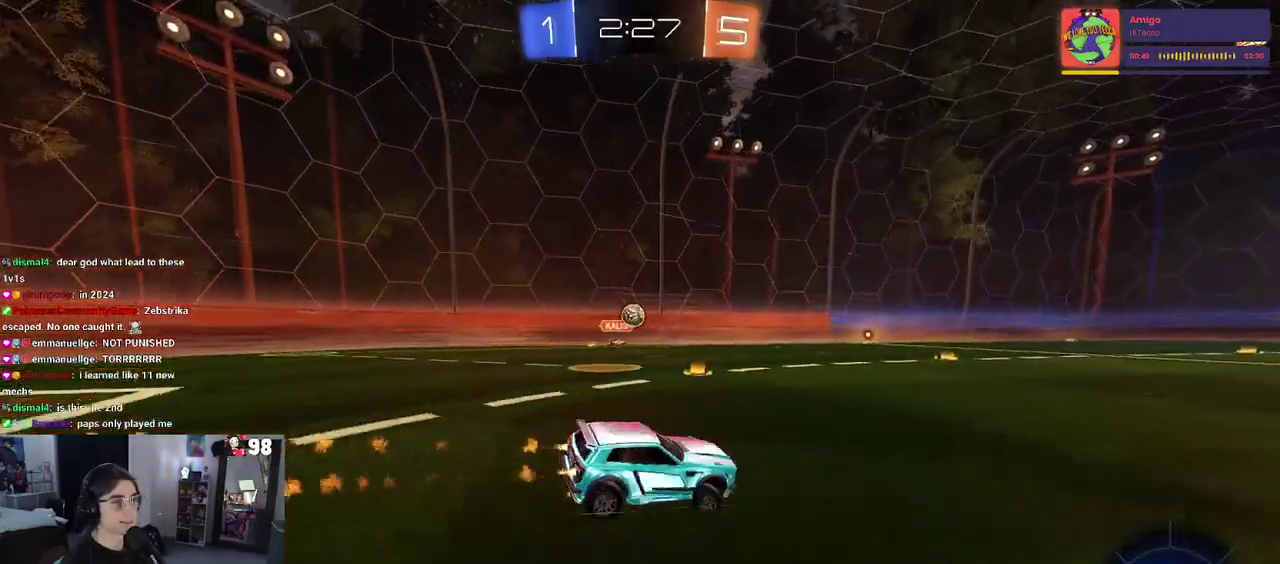
{"buttons": ["R2"], "left_stick": "center", "right_stick": "center", "events": []}
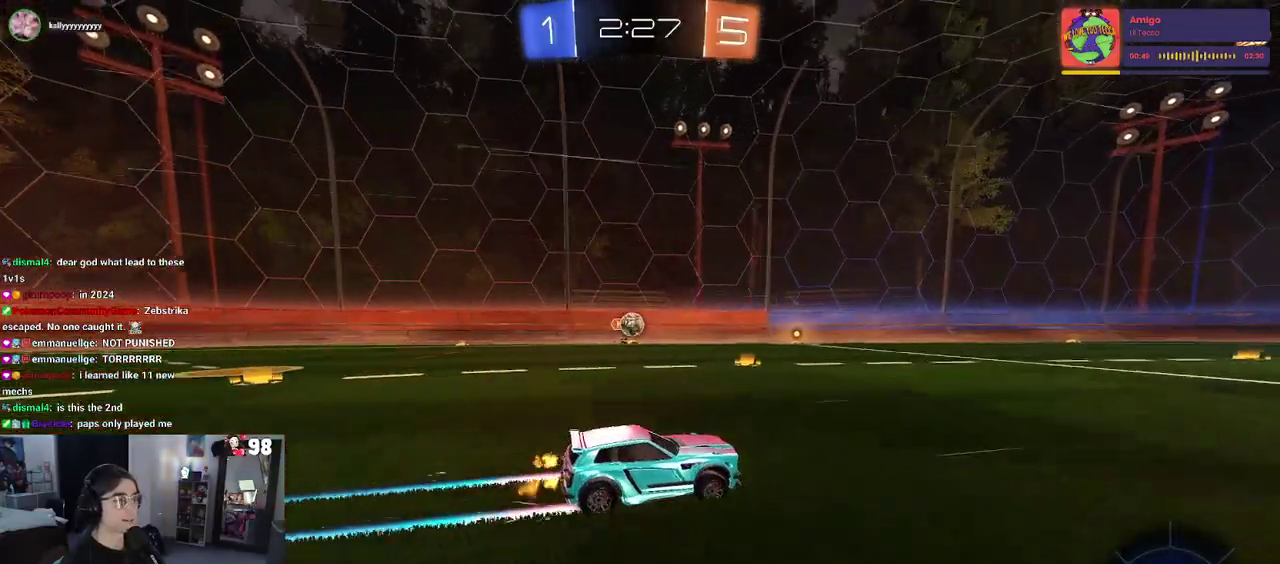
{"buttons": ["R2"], "left_stick": "center", "right_stick": "center", "events": [[233, "left_stick", "left"], [350, "left_stick", "center"]]}
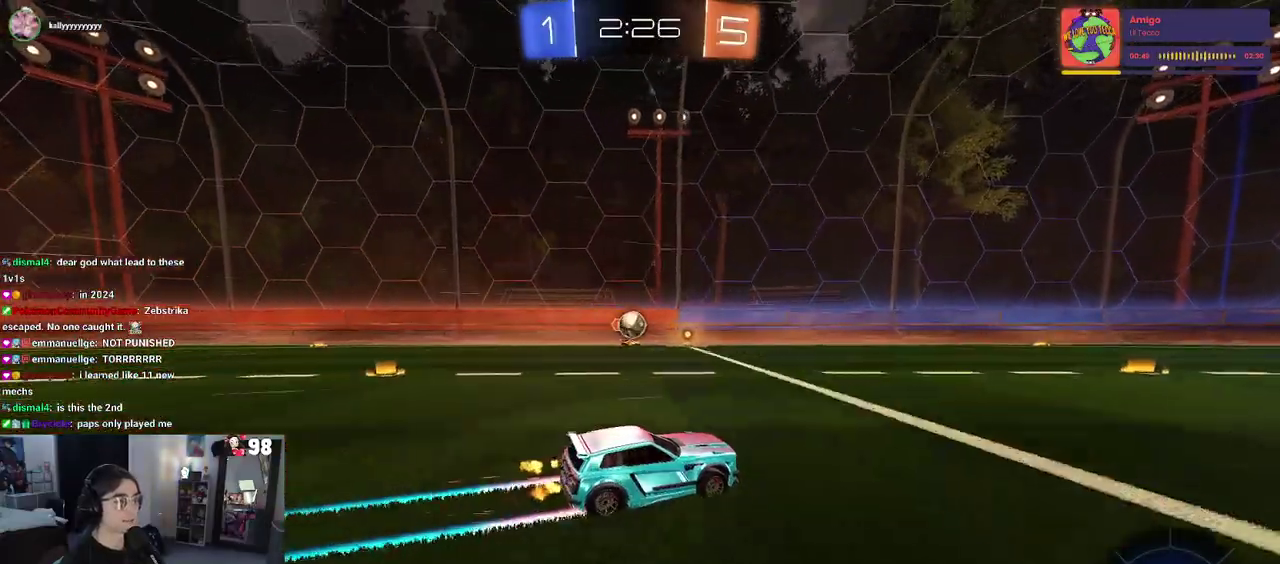
{"buttons": ["R2"], "left_stick": "right", "right_stick": "center", "events": [[250, "left_stick", "left"], [367, "left_stick", "center"], [483, "left_stick", "right"]]}
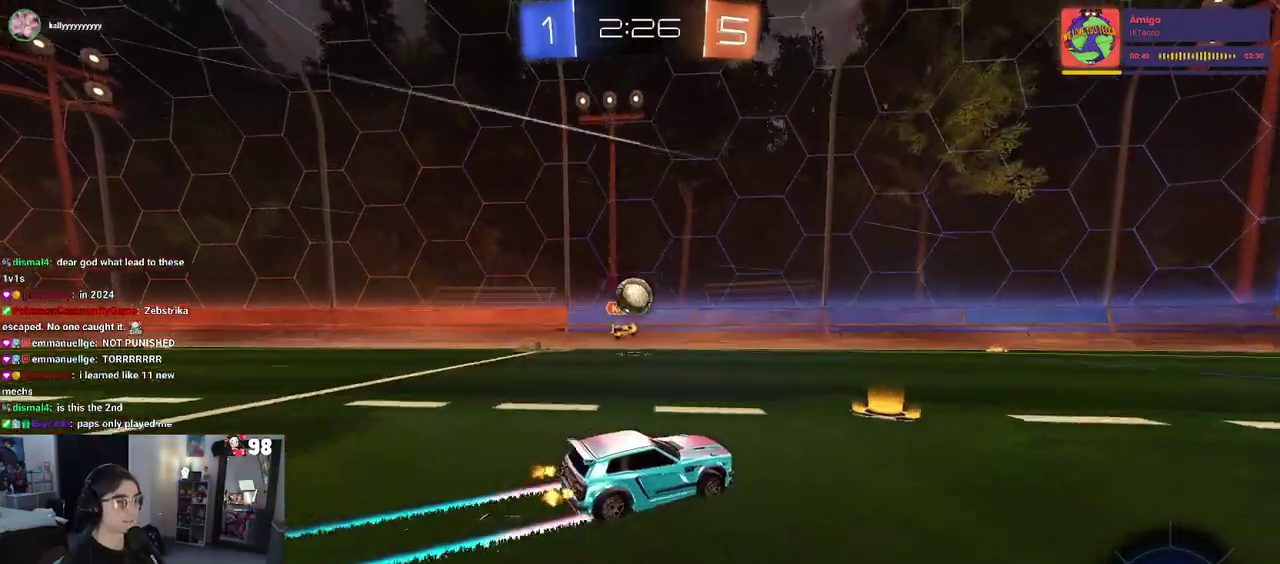
{"buttons": ["R2"], "left_stick": "center", "right_stick": "center", "events": [[333, "left_stick", "center"]]}
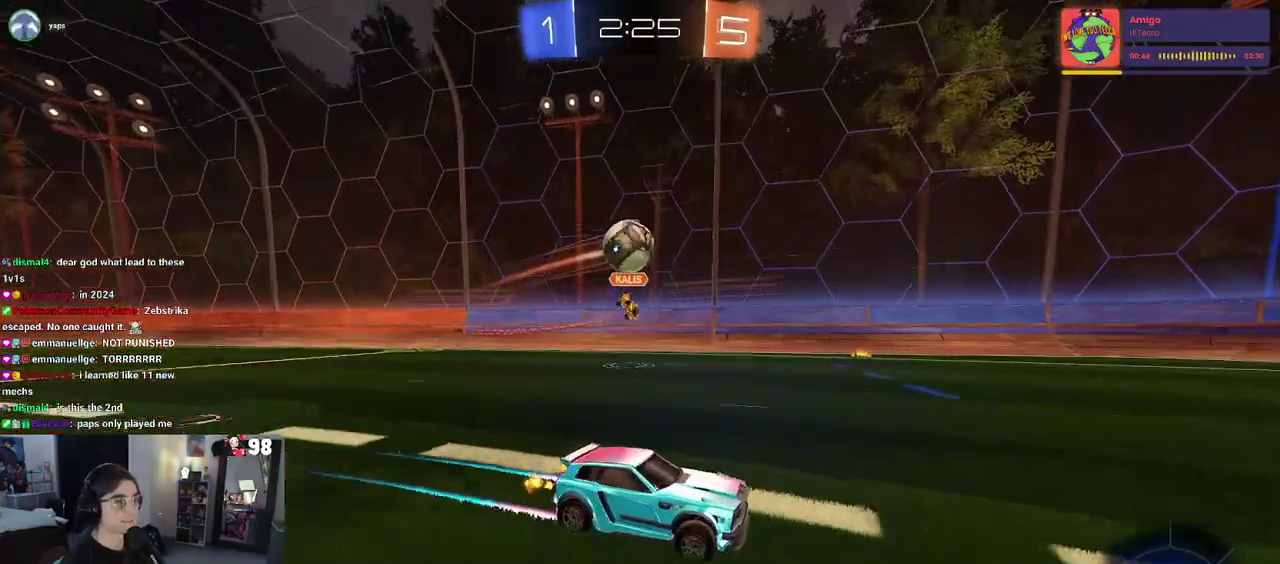
{"buttons": ["R2"], "left_stick": "center", "right_stick": "center", "events": [[67, "left_stick", "right"], [217, "left_stick", "center"]]}
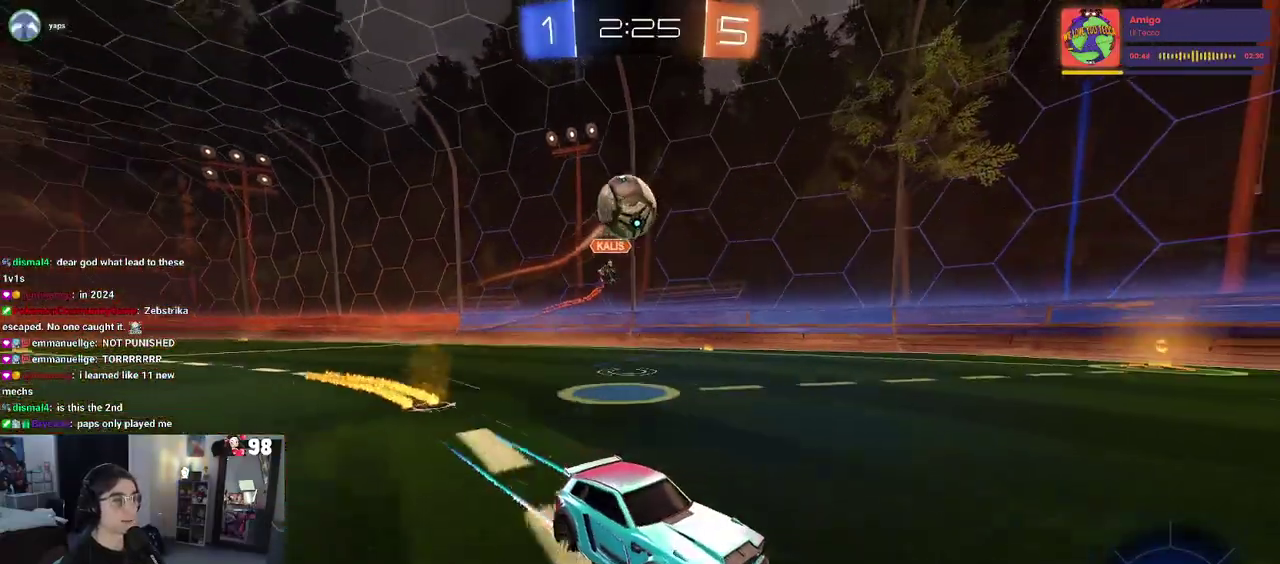
{"buttons": ["R2"], "left_stick": "center", "right_stick": "center", "events": [[200, "L2", "down"], [200, "R2", "up"], [383, "R2", "down"], [383, "left_stick", "left"], [417, "L2", "up"], [483, "left_stick", "center"]]}
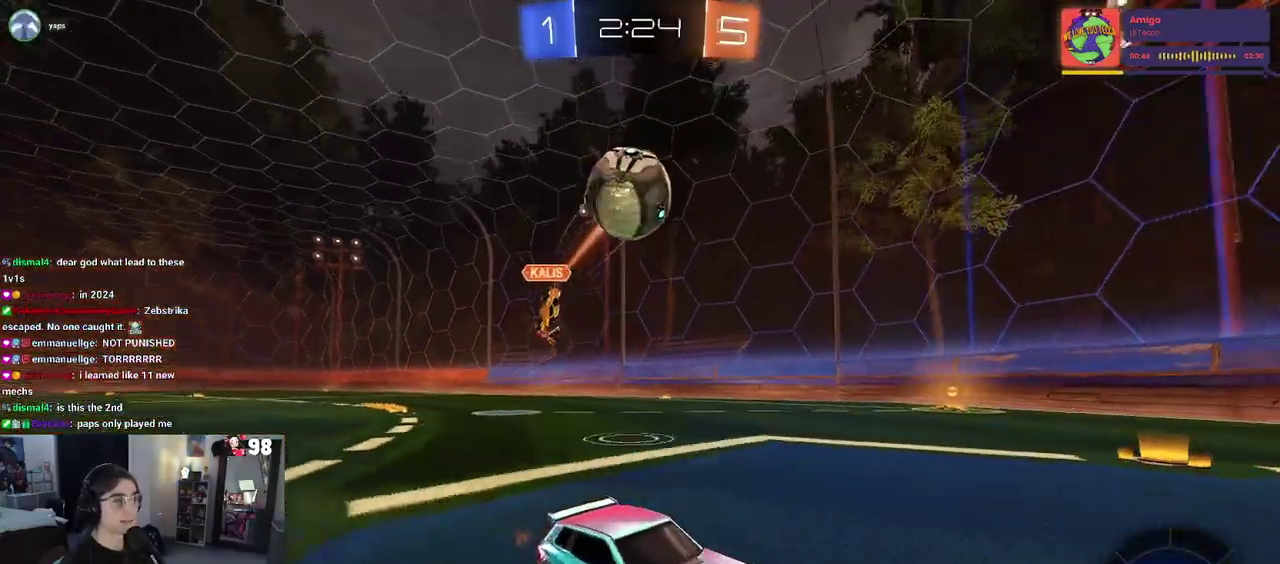
{"buttons": ["R2"], "left_stick": "right", "right_stick": "center", "events": [[267, "left_stick", "right"], [317, "left_stick", "down-right"], [367, "left_stick", "right"]]}
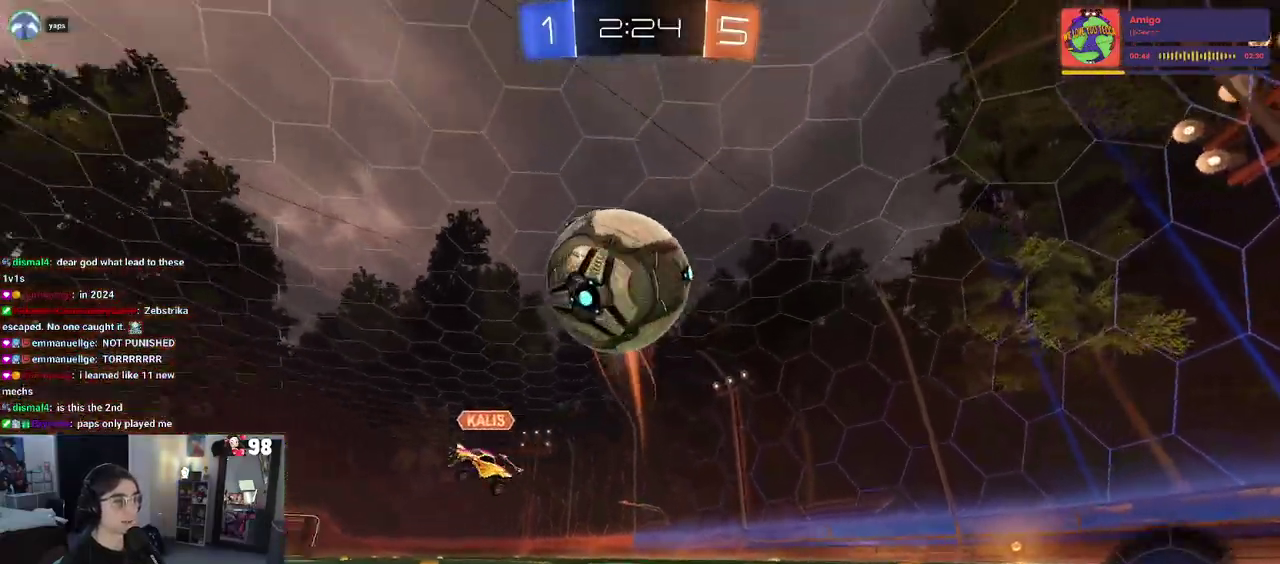
{"buttons": [], "left_stick": "center", "right_stick": "center", "events": [[17, "left_stick", "center"], [33, "L2", "down"], [50, "CROSS", "down"], [50, "R2", "up"], [100, "left_stick", "down"], [250, "R2", "down"], [267, "left_stick", "down-right"], [333, "L2", "up"], [400, "left_stick", "center"], [433, "CROSS", "up"], [433, "R2", "up"]]}
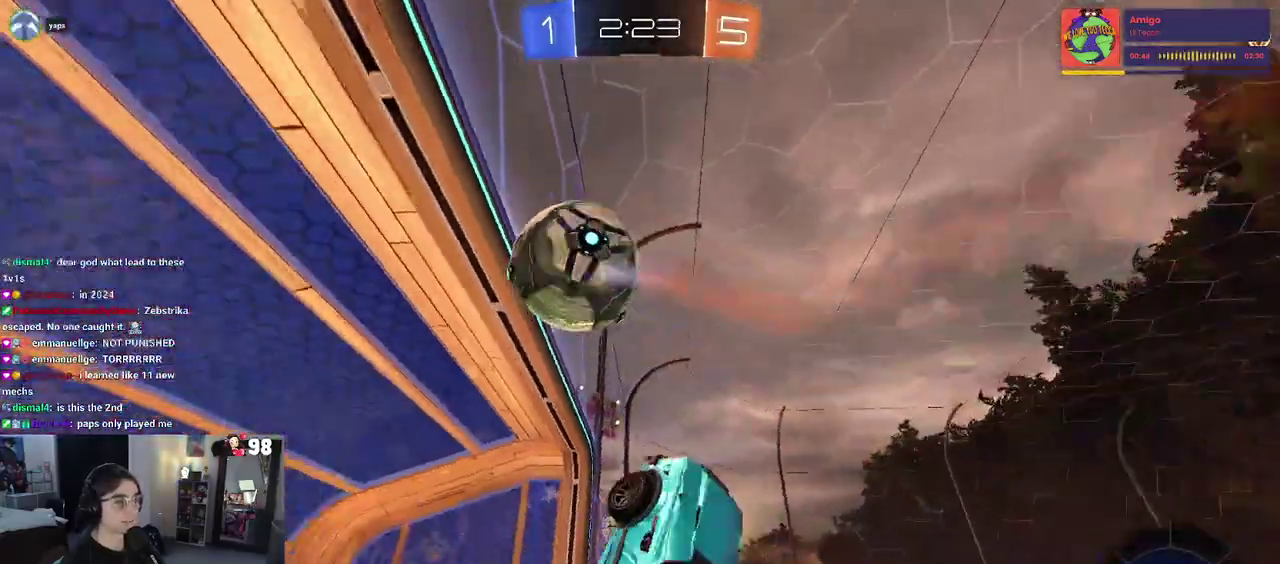
{"buttons": ["R2"], "left_stick": "right", "right_stick": "center", "events": [[200, "left_stick", "right"], [233, "SQUARE", "down"], [267, "R2", "down"], [483, "SQUARE", "up"]]}
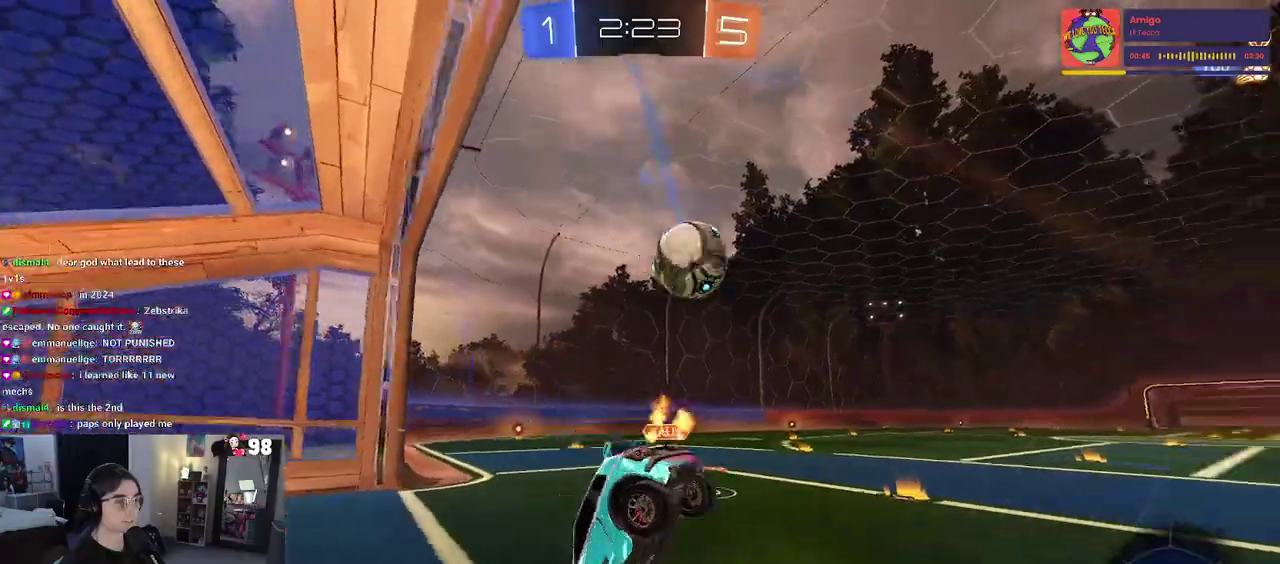
{"buttons": ["R2"], "left_stick": "right", "right_stick": "center", "events": [[17, "left_stick", "center"], [83, "left_stick", "left"], [217, "left_stick", "center"], [300, "left_stick", "right"]]}
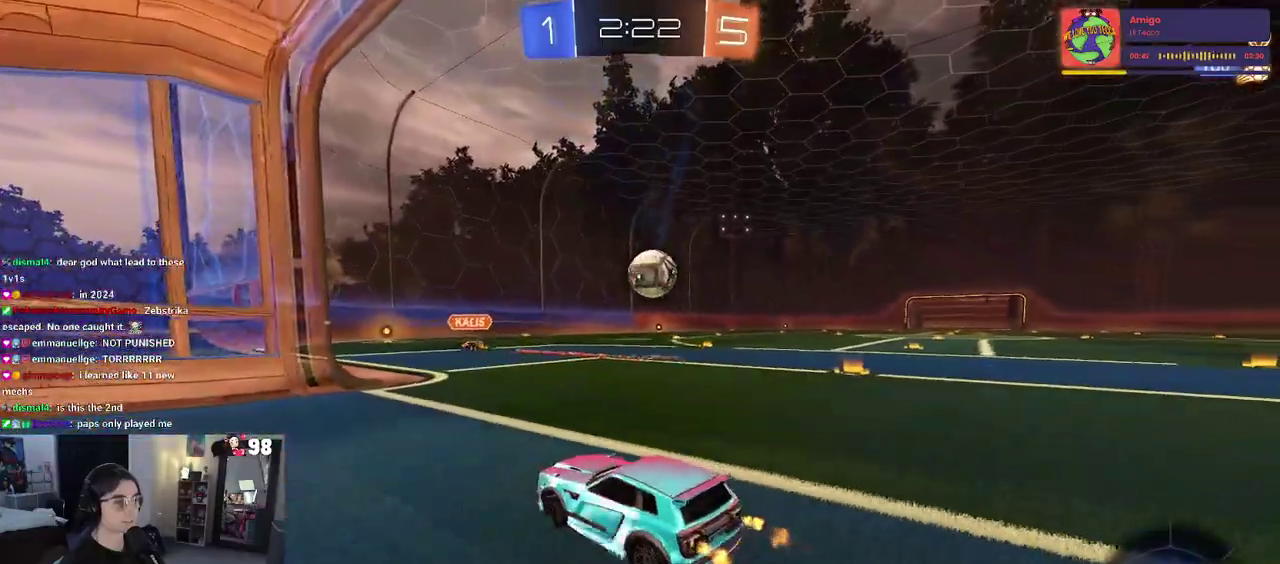
{"buttons": ["R2"], "left_stick": "right", "right_stick": "center", "events": []}
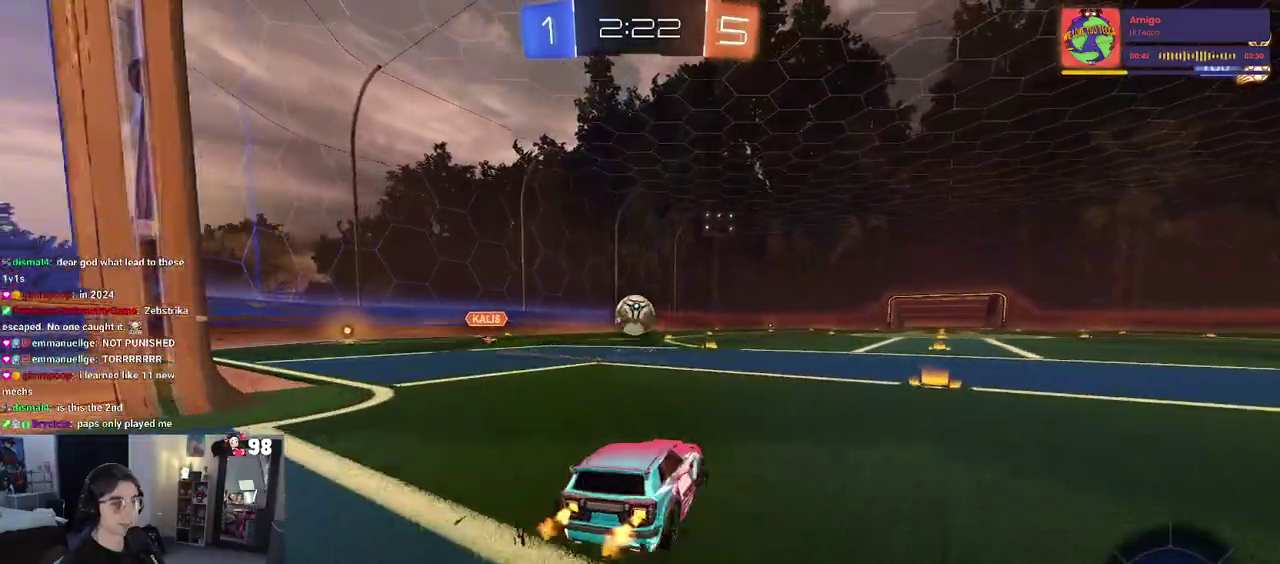
{"buttons": ["SQUARE", "R2"], "left_stick": "left", "right_stick": "center", "events": [[183, "left_stick", "up-right"], [233, "left_stick", "center"], [467, "SQUARE", "down"], [467, "left_stick", "left"]]}
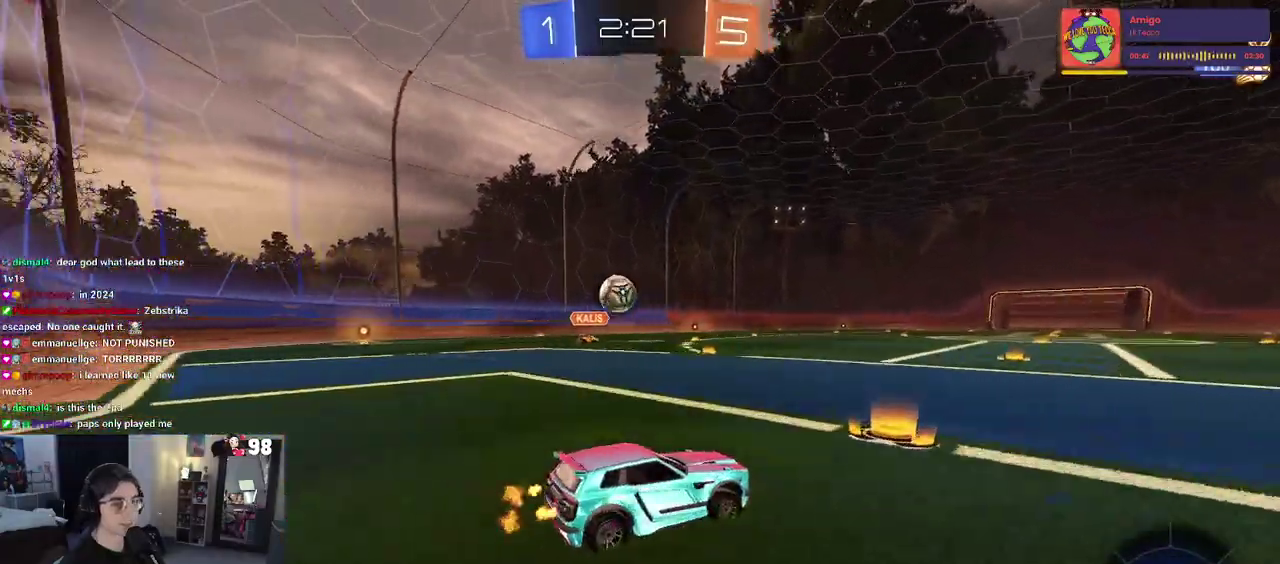
{"buttons": ["R2"], "left_stick": "left", "right_stick": "center", "events": [[150, "SQUARE", "up"]]}
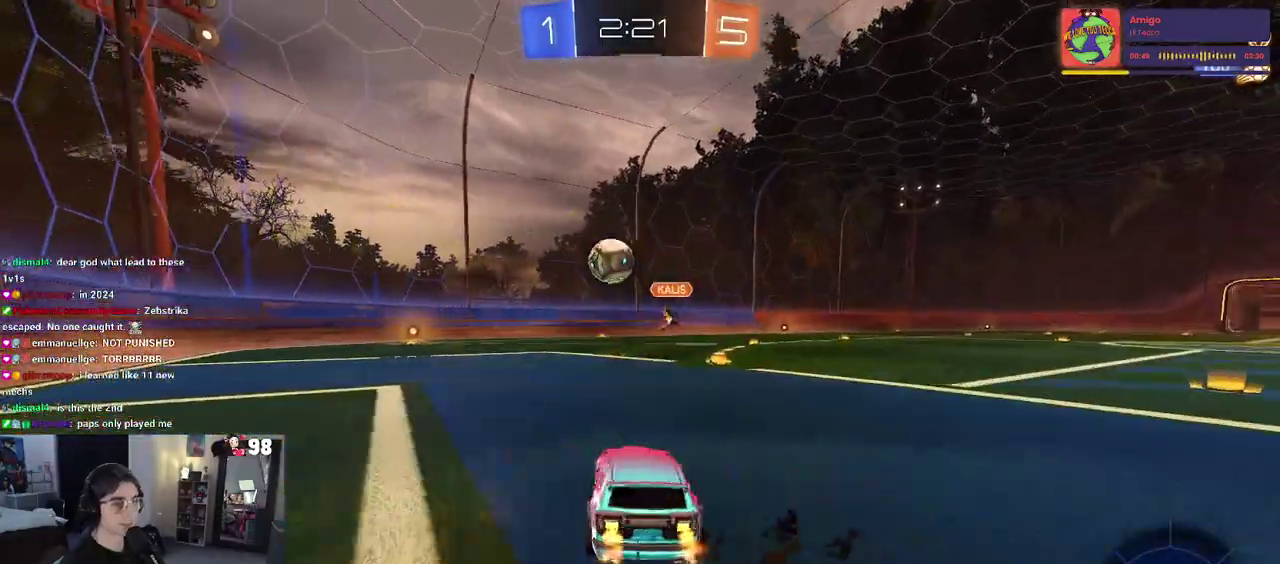
{"buttons": ["R2"], "left_stick": "up-left", "right_stick": "center", "events": [[467, "left_stick", "up-left"]]}
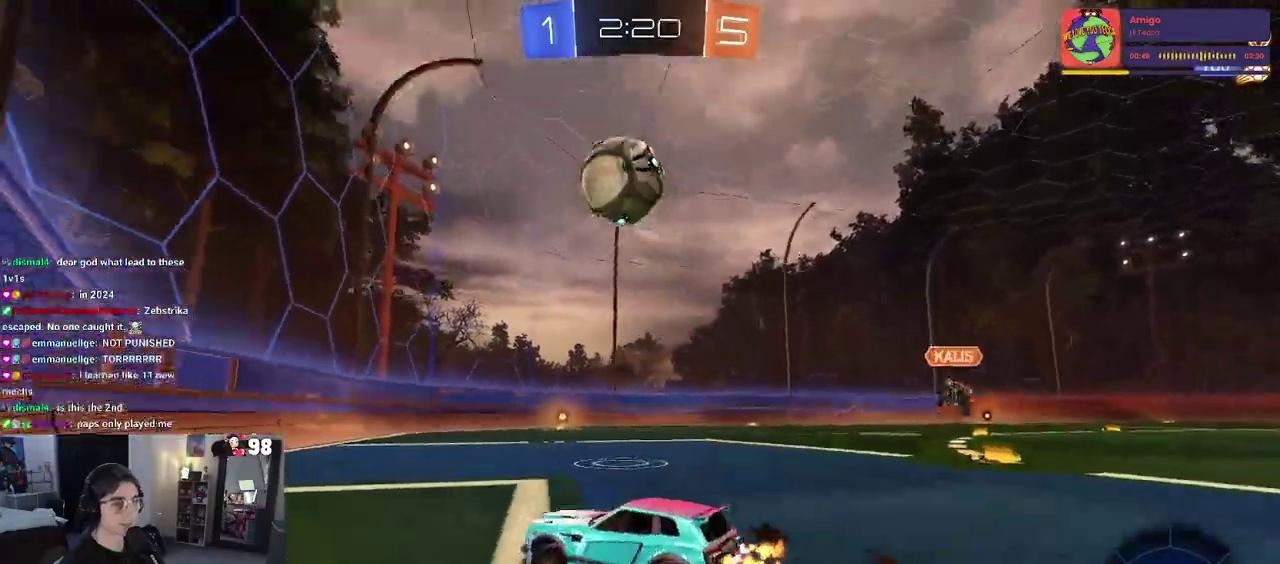
{"buttons": ["R2"], "left_stick": "left", "right_stick": "center", "events": [[17, "left_stick", "center"], [150, "left_stick", "left"], [250, "SQUARE", "down"], [500, "SQUARE", "up"]]}
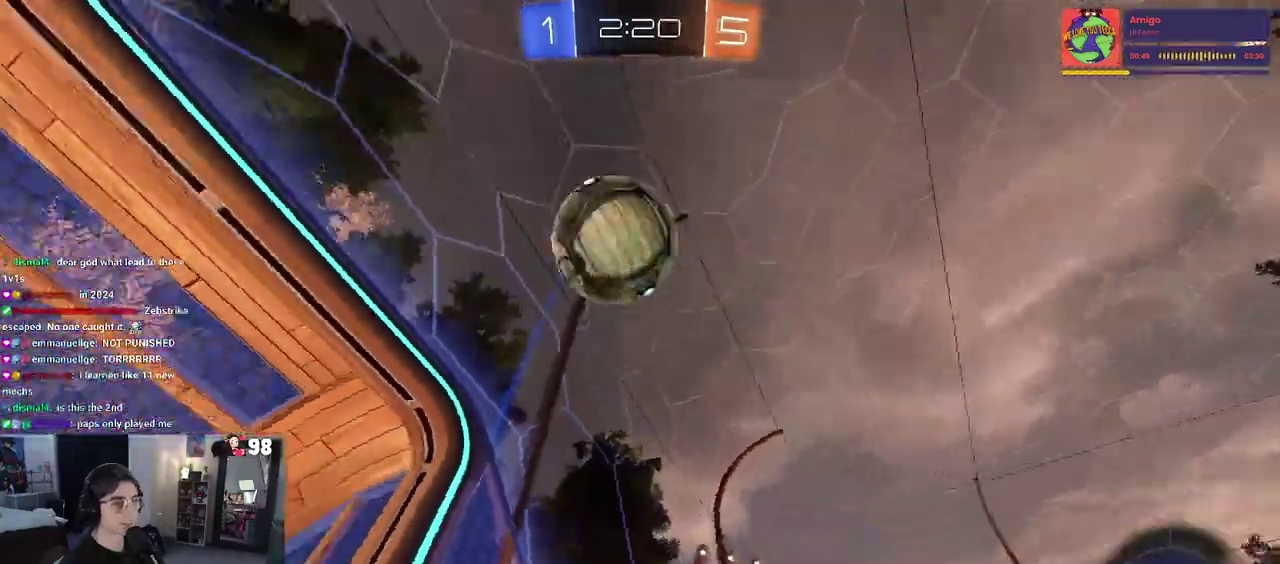
{"buttons": ["R2"], "left_stick": "left", "right_stick": "center", "events": [[183, "left_stick", "center"], [433, "left_stick", "left"]]}
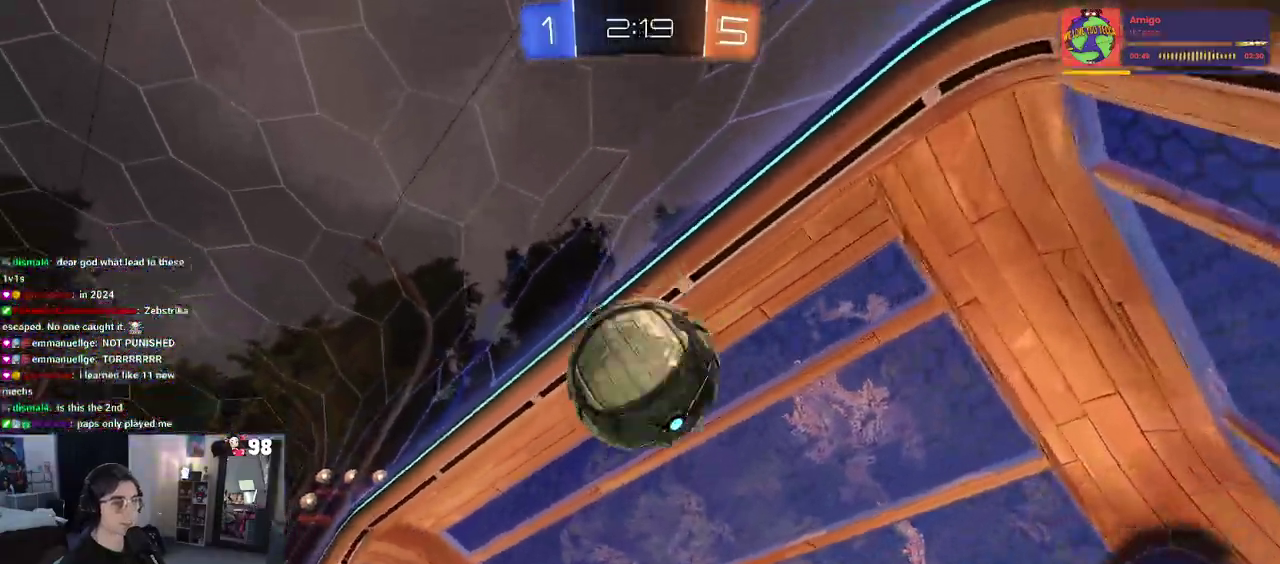
{"buttons": [], "left_stick": "center", "right_stick": "center", "events": [[17, "left_stick", "center"], [100, "R2", "up"], [133, "L2", "down"], [450, "L2", "up"]]}
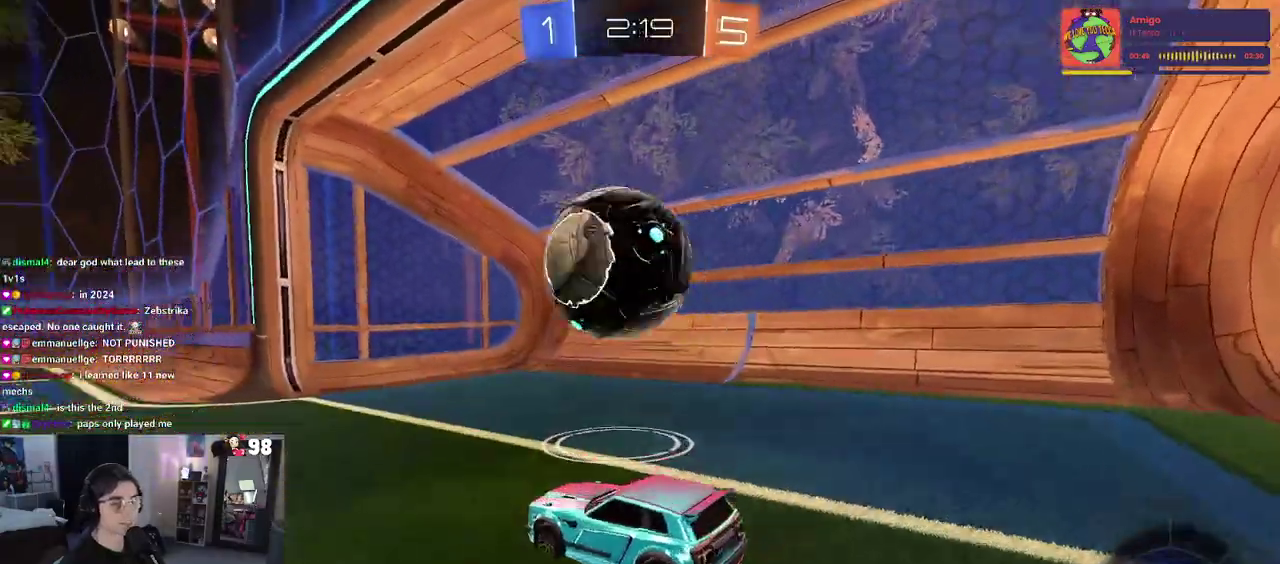
{"buttons": [], "left_stick": "center", "right_stick": "center", "events": []}
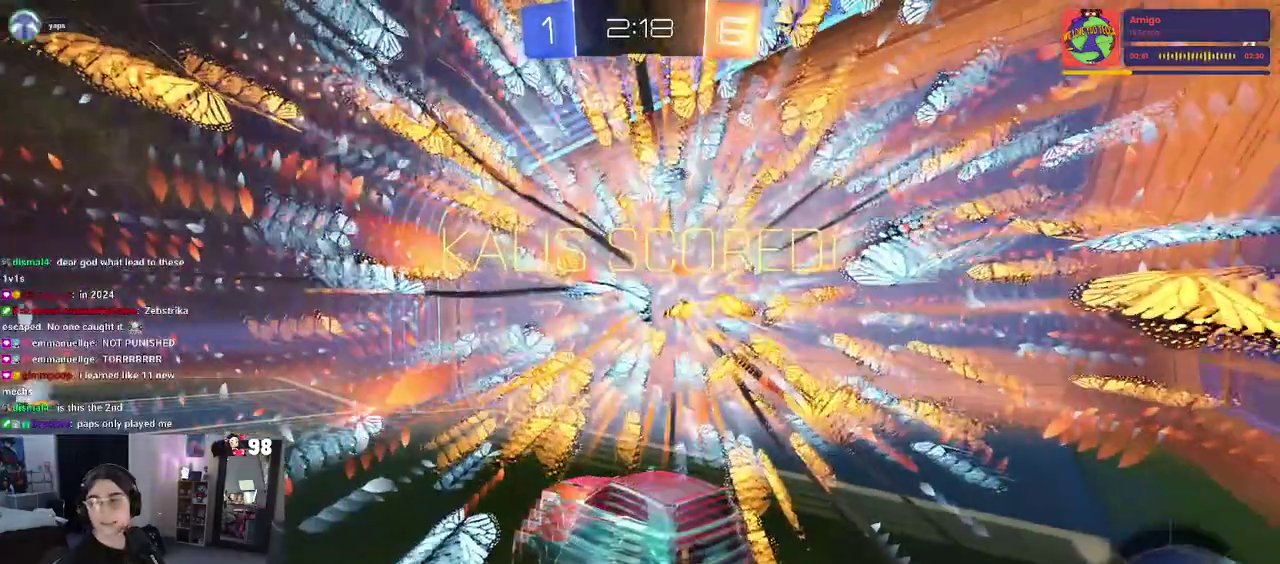
{"buttons": [], "left_stick": "center", "right_stick": "center", "events": []}
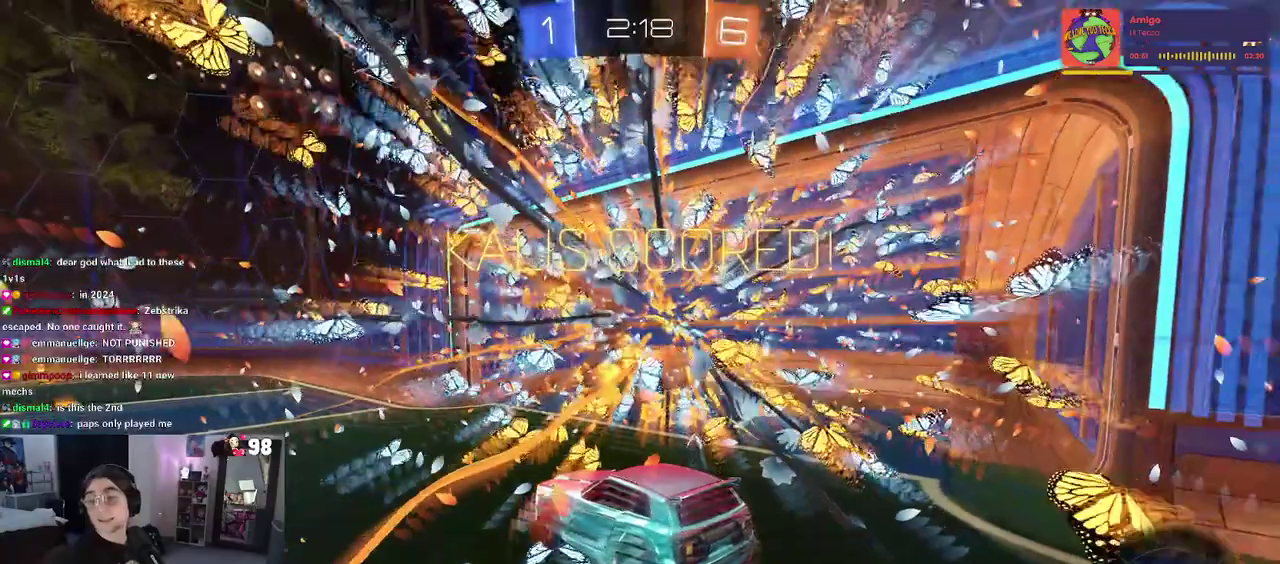
{"buttons": [], "left_stick": "center", "right_stick": "center", "events": []}
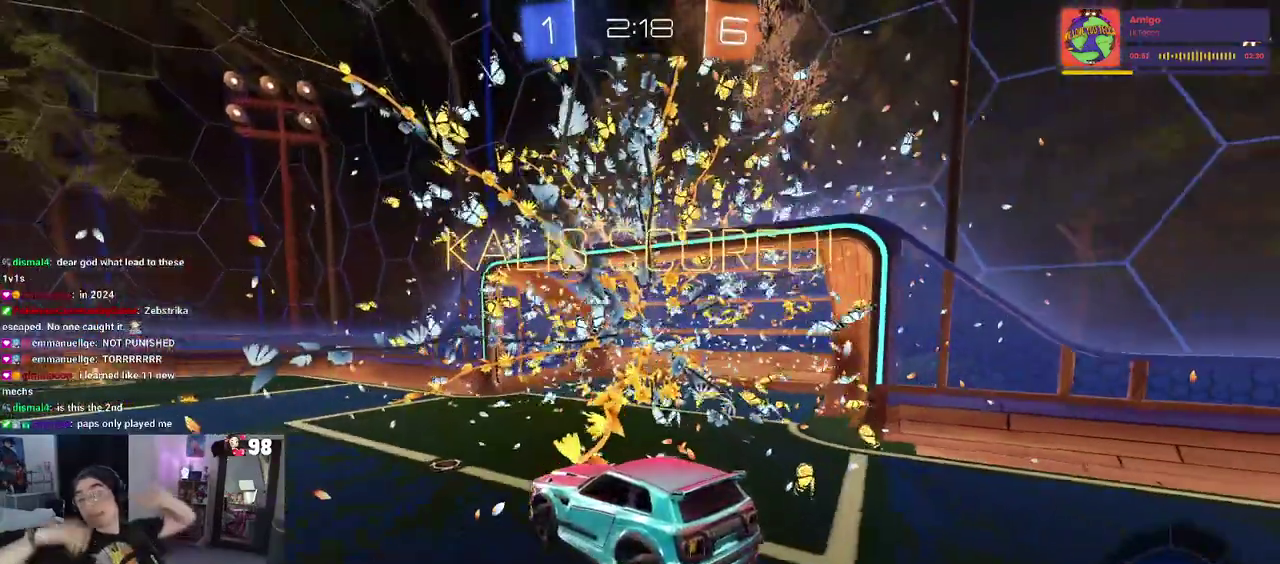
{"buttons": [], "left_stick": "center", "right_stick": "center", "events": []}
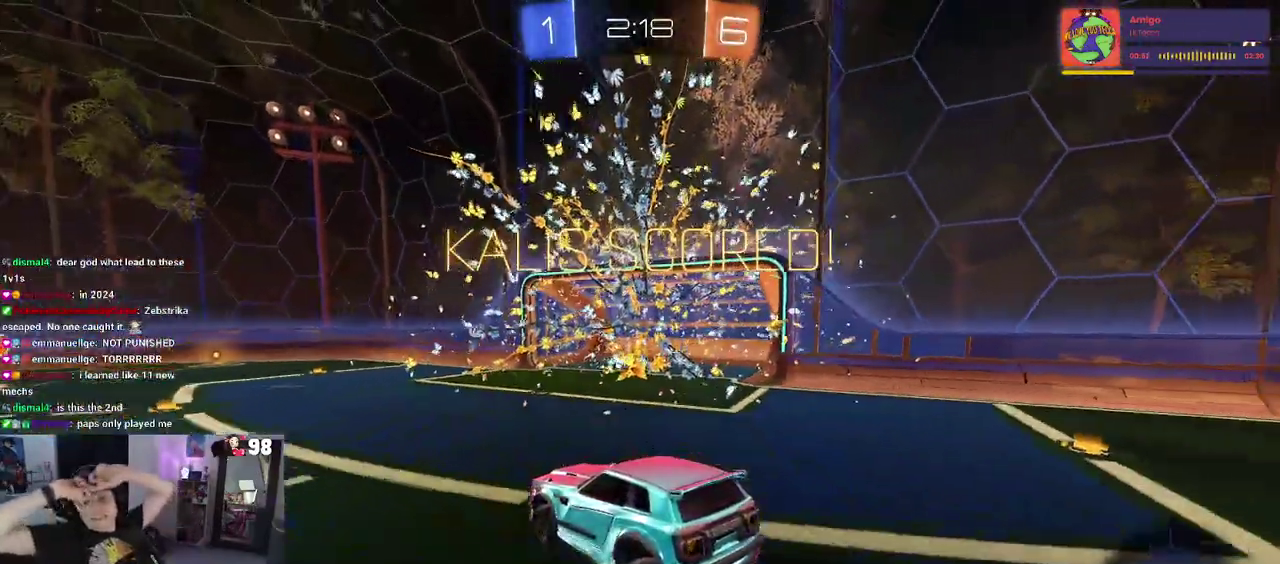
{"buttons": [], "left_stick": "center", "right_stick": "center", "events": []}
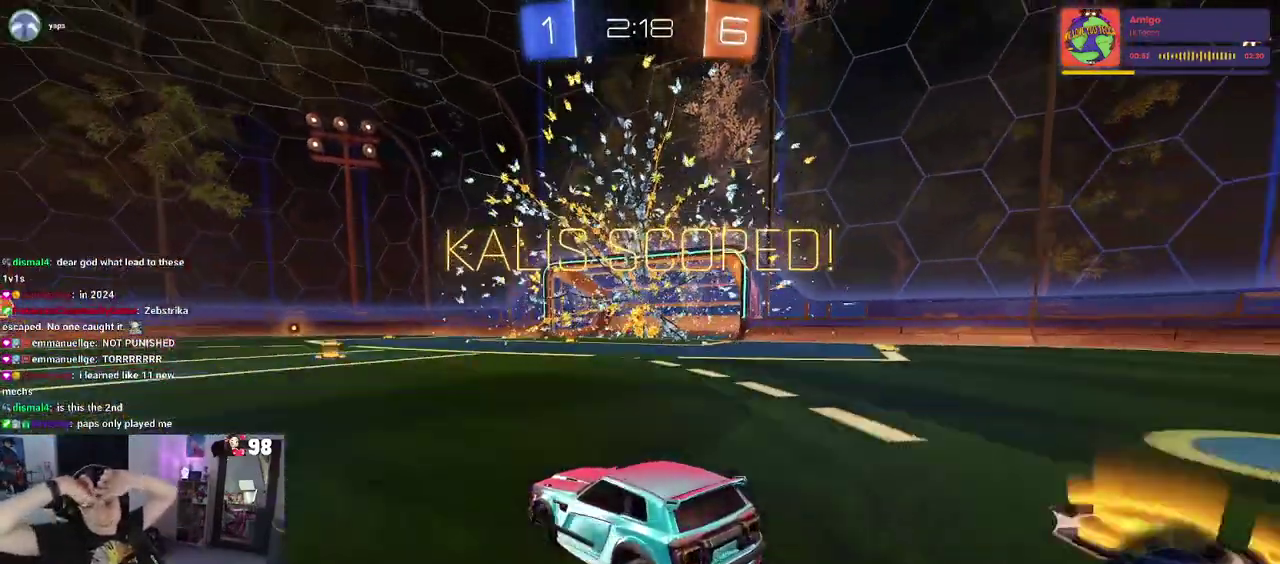
{"buttons": [], "left_stick": "center", "right_stick": "center", "events": []}
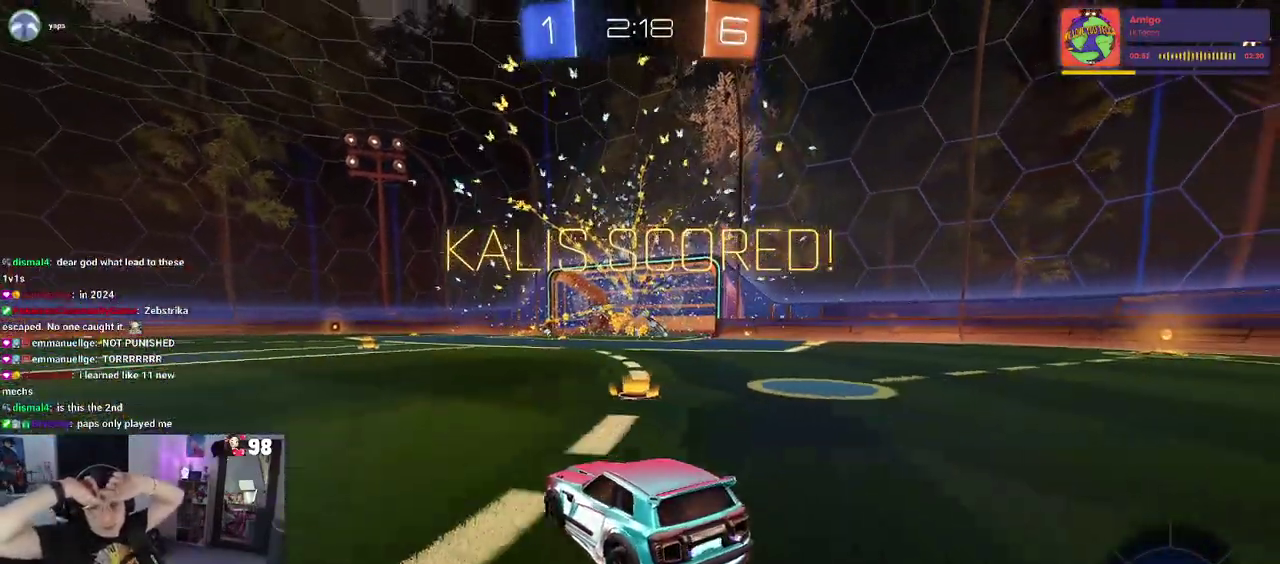
{"buttons": [], "left_stick": "center", "right_stick": "center", "events": []}
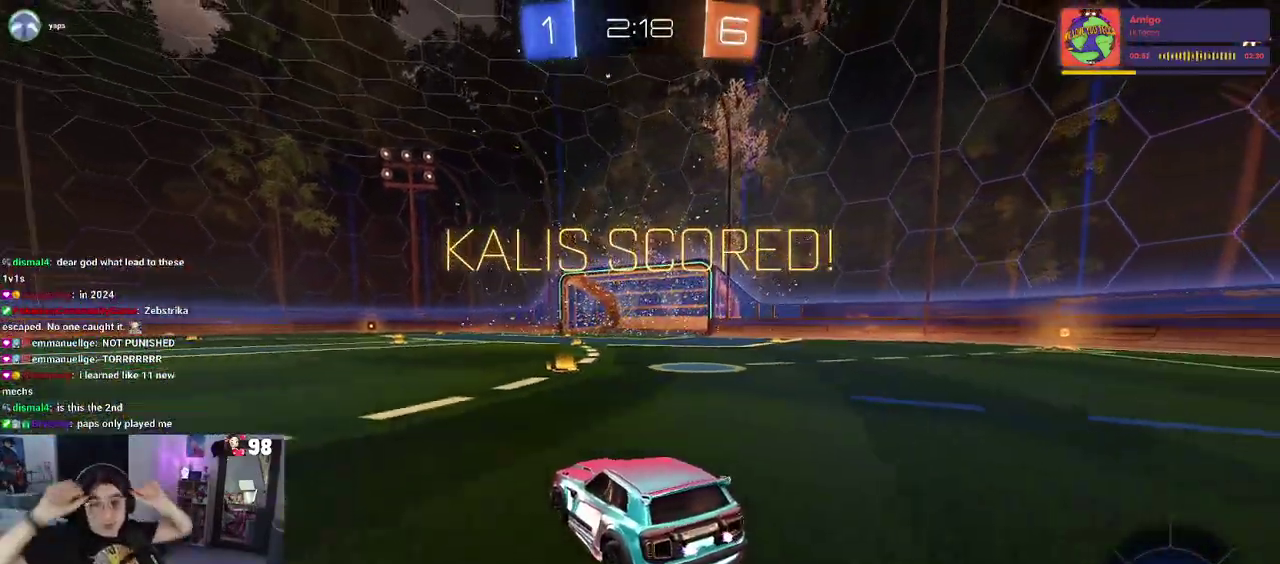
{"buttons": [], "left_stick": "center", "right_stick": "center", "events": []}
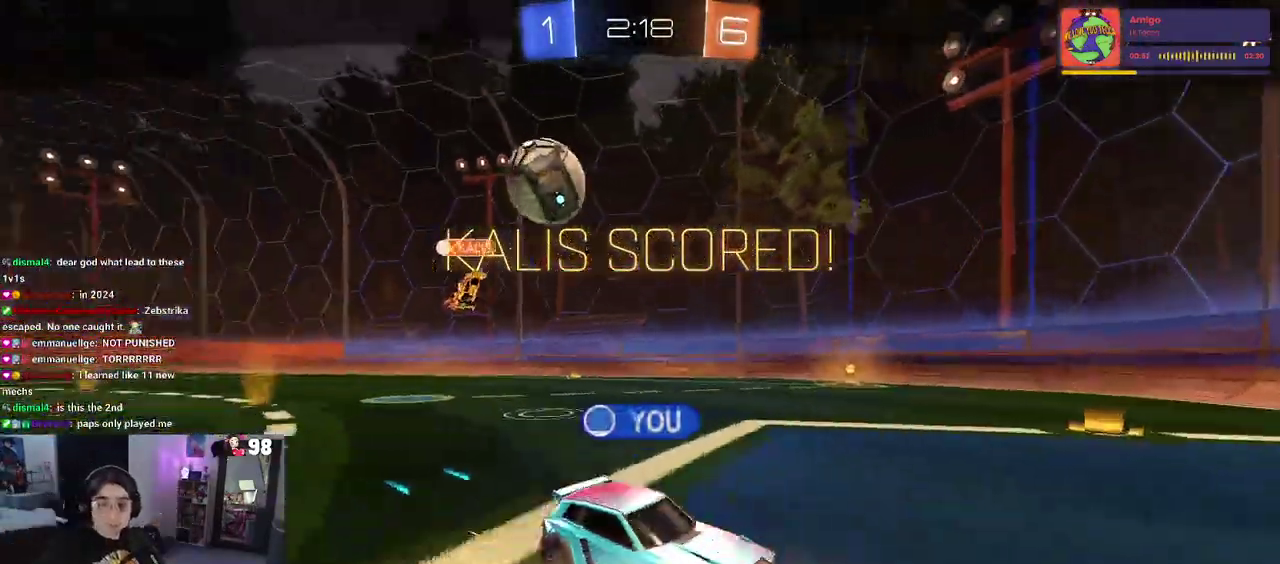
{"buttons": [], "left_stick": "center", "right_stick": "center", "events": []}
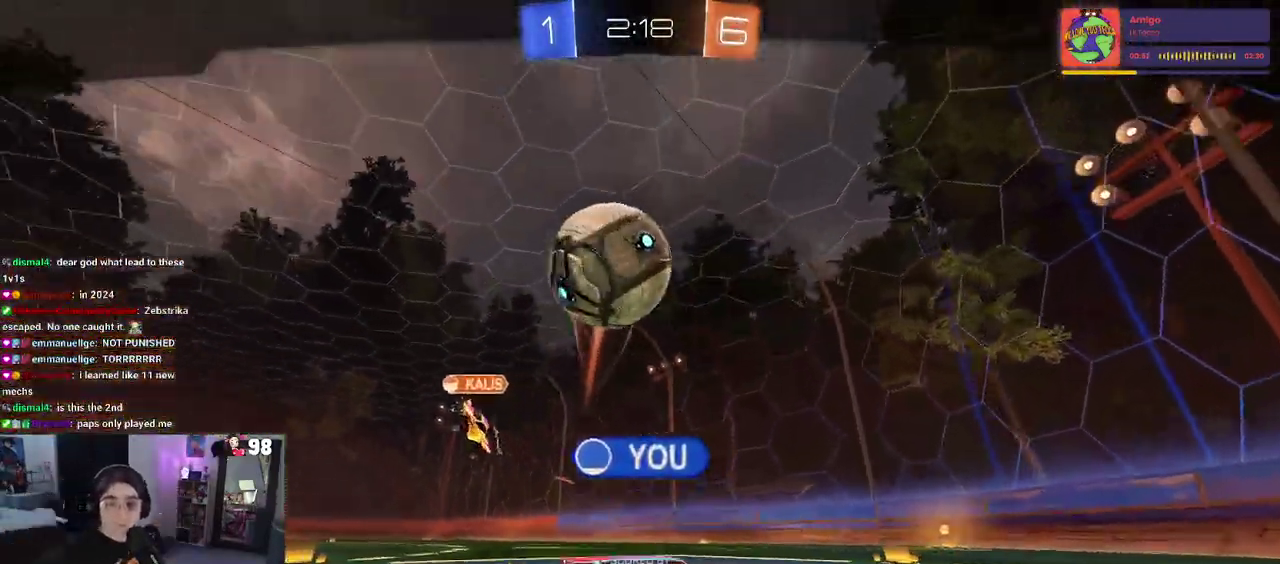
{"buttons": ["CROSS"], "left_stick": "center", "right_stick": "center", "events": [[500, "CROSS", "down"]]}